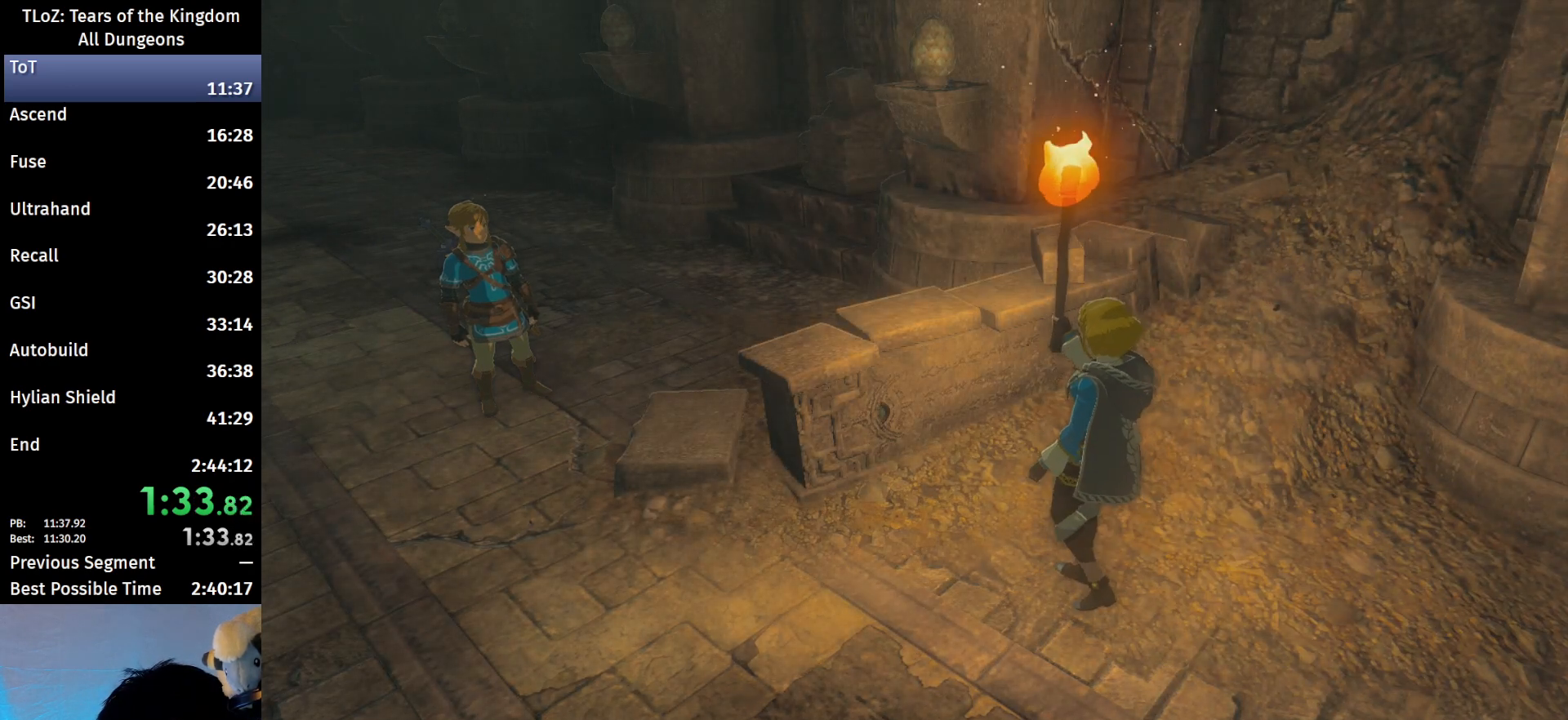
Gameplay with a controller (Nintendo layout); each line is a JSON object with the inputs held at the frame after it. "events" lists button and stick changes between this image and that frame as [ms after this image, input, new state], when the widget could be followed in between. Not read: L3 R3 START TOUCHPAD.
{"buttons": [], "left_stick": "up-left", "right_stick": "center", "events": [[33, "B", "down"], [67, "B", "up"], [233, "B", "down"], [333, "B", "up"], [367, "B", "down"], [433, "B", "up"]]}
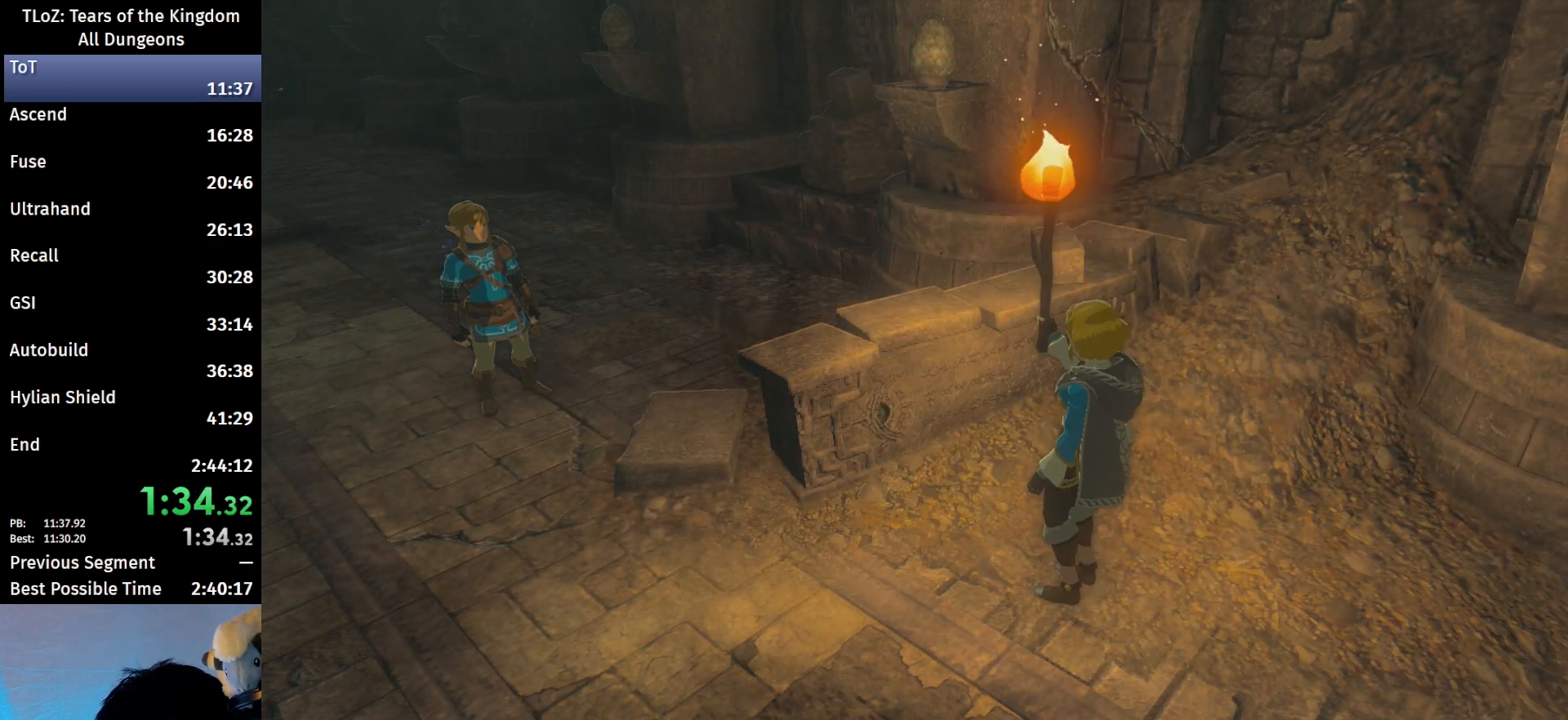
{"buttons": ["B"], "left_stick": "up-left", "right_stick": "center", "events": [[133, "B", "down"], [200, "B", "up"], [233, "B", "down"], [300, "B", "up"], [333, "B", "down"], [433, "B", "up"], [500, "B", "down"]]}
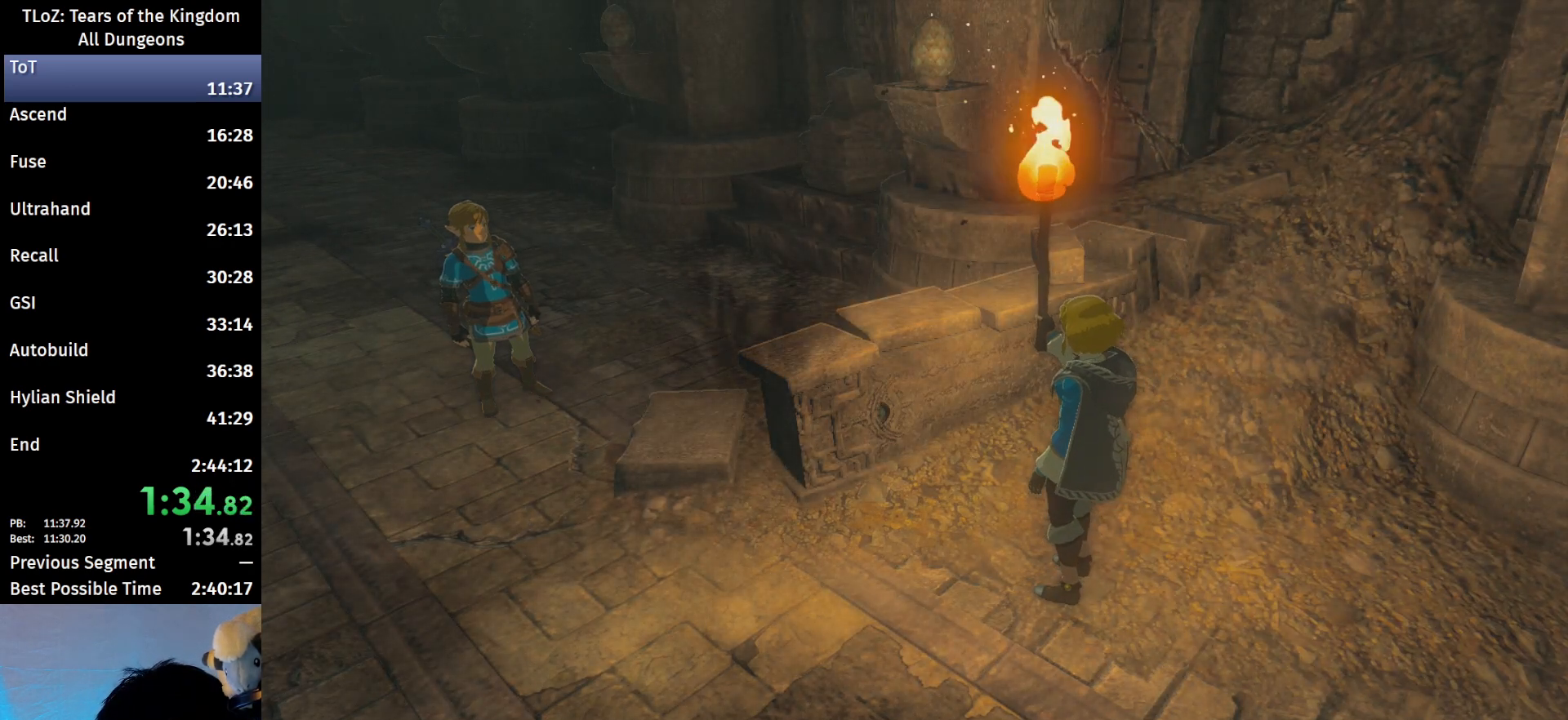
{"buttons": ["B"], "left_stick": "up-left", "right_stick": "center", "events": [[33, "B", "up"], [100, "B", "down"], [133, "B", "up"], [233, "B", "down"], [333, "B", "up"], [367, "B", "down"], [400, "B", "up"], [500, "B", "down"]]}
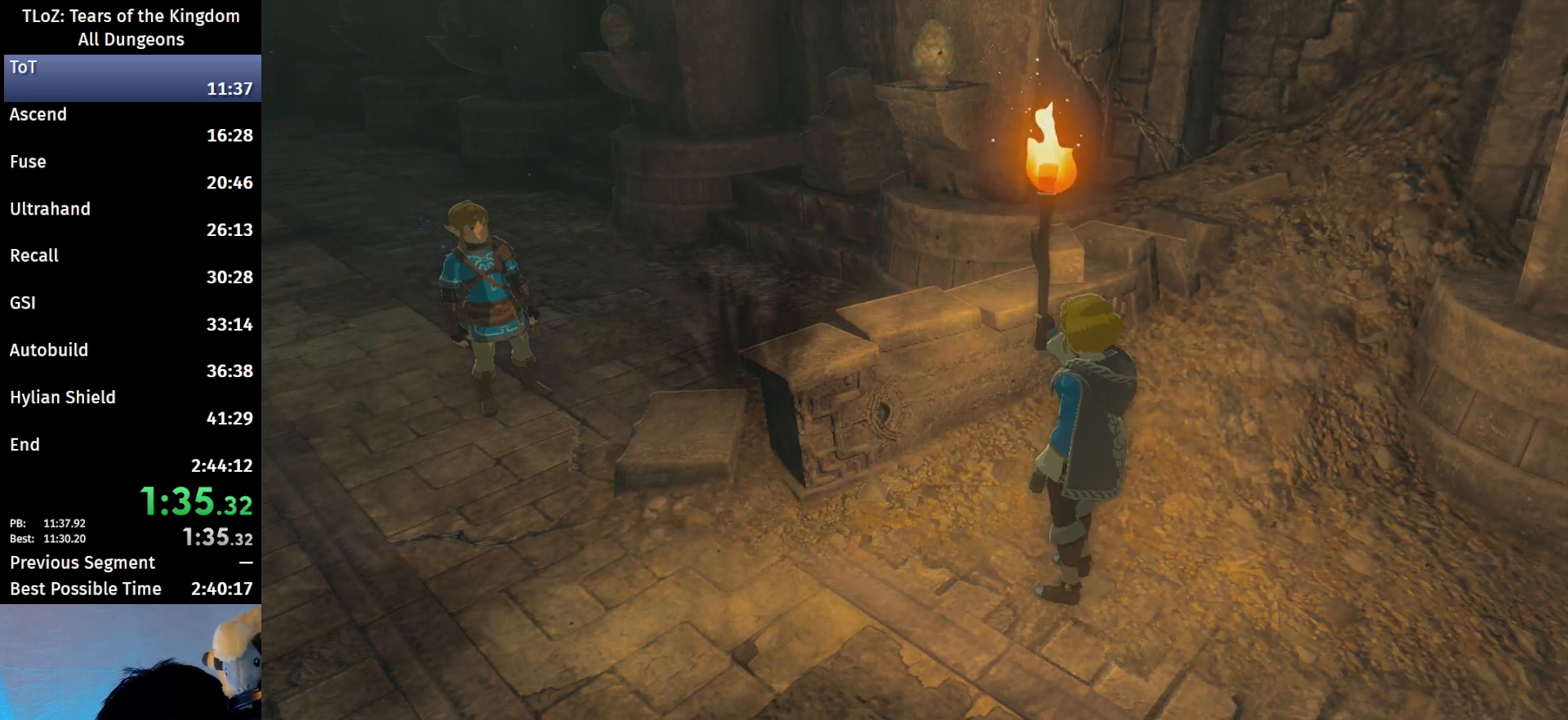
{"buttons": ["B"], "left_stick": "up-left", "right_stick": "center", "events": [[33, "B", "up"], [67, "B", "down"], [133, "B", "up"], [233, "B", "down"], [267, "B", "up"], [333, "B", "down"], [367, "B", "up"], [467, "B", "down"]]}
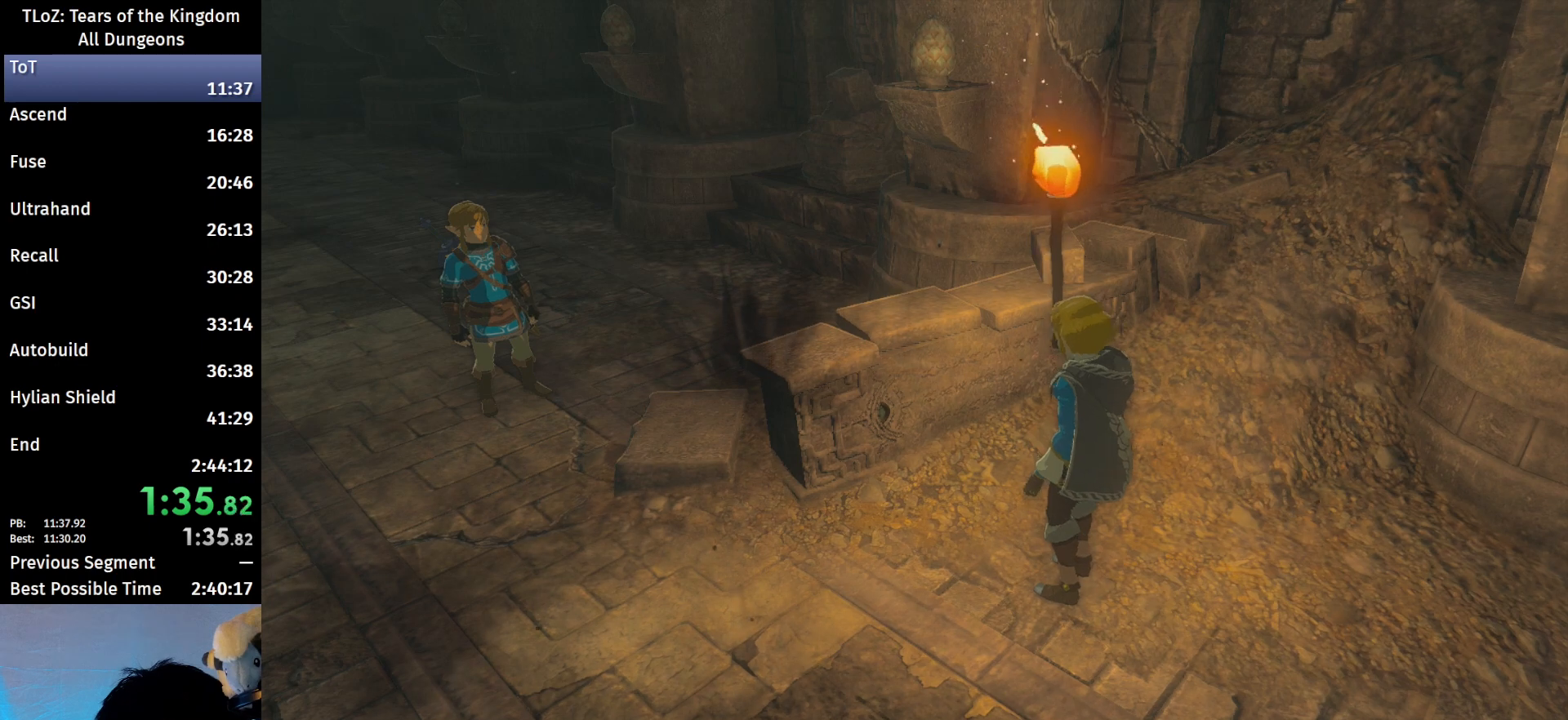
{"buttons": [], "left_stick": "up-left", "right_stick": "center", "events": [[33, "B", "up"], [233, "B", "down"], [300, "B", "up"]]}
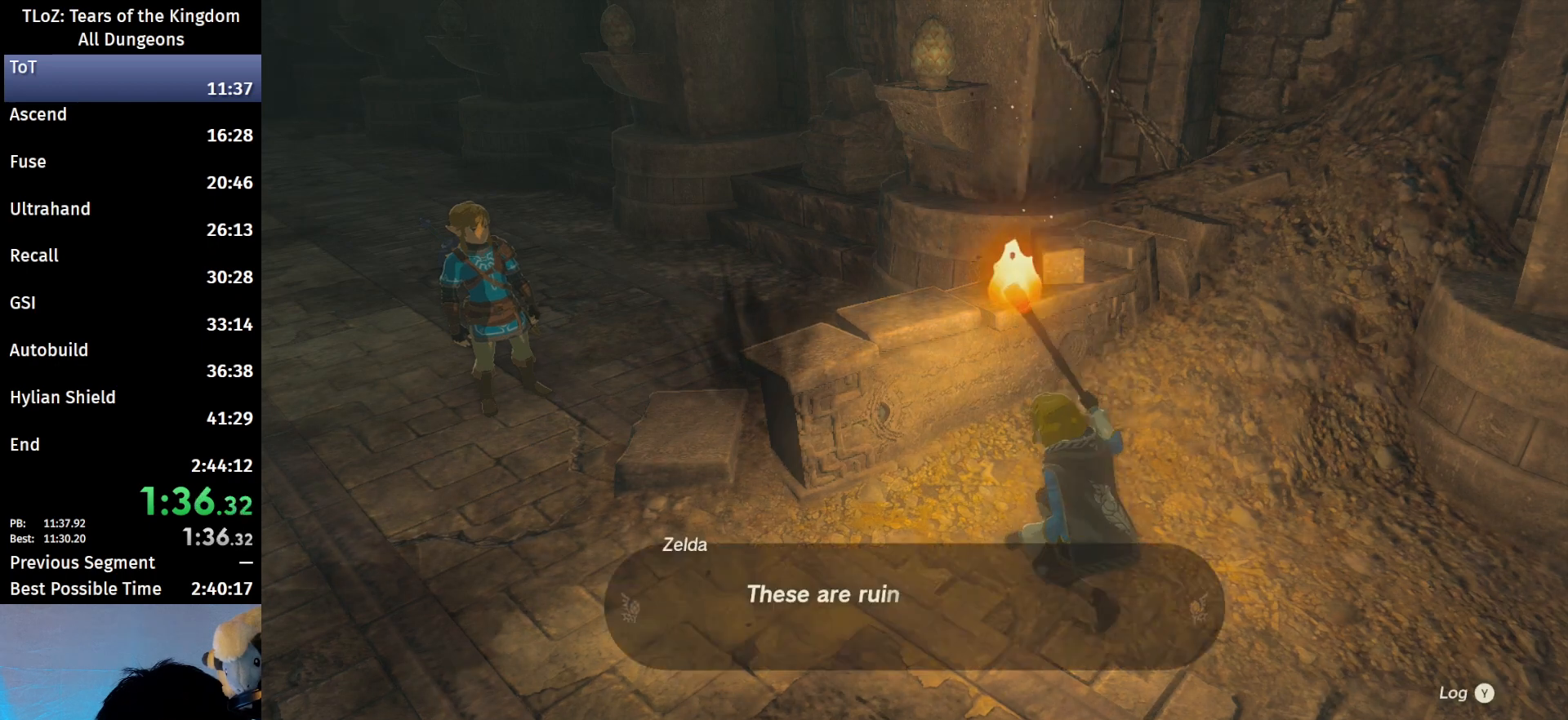
{"buttons": ["B"], "left_stick": "up-left", "right_stick": "center", "events": [[33, "B", "down"], [133, "B", "up"], [200, "B", "down"], [267, "B", "up"], [333, "B", "down"], [400, "B", "up"], [467, "B", "down"]]}
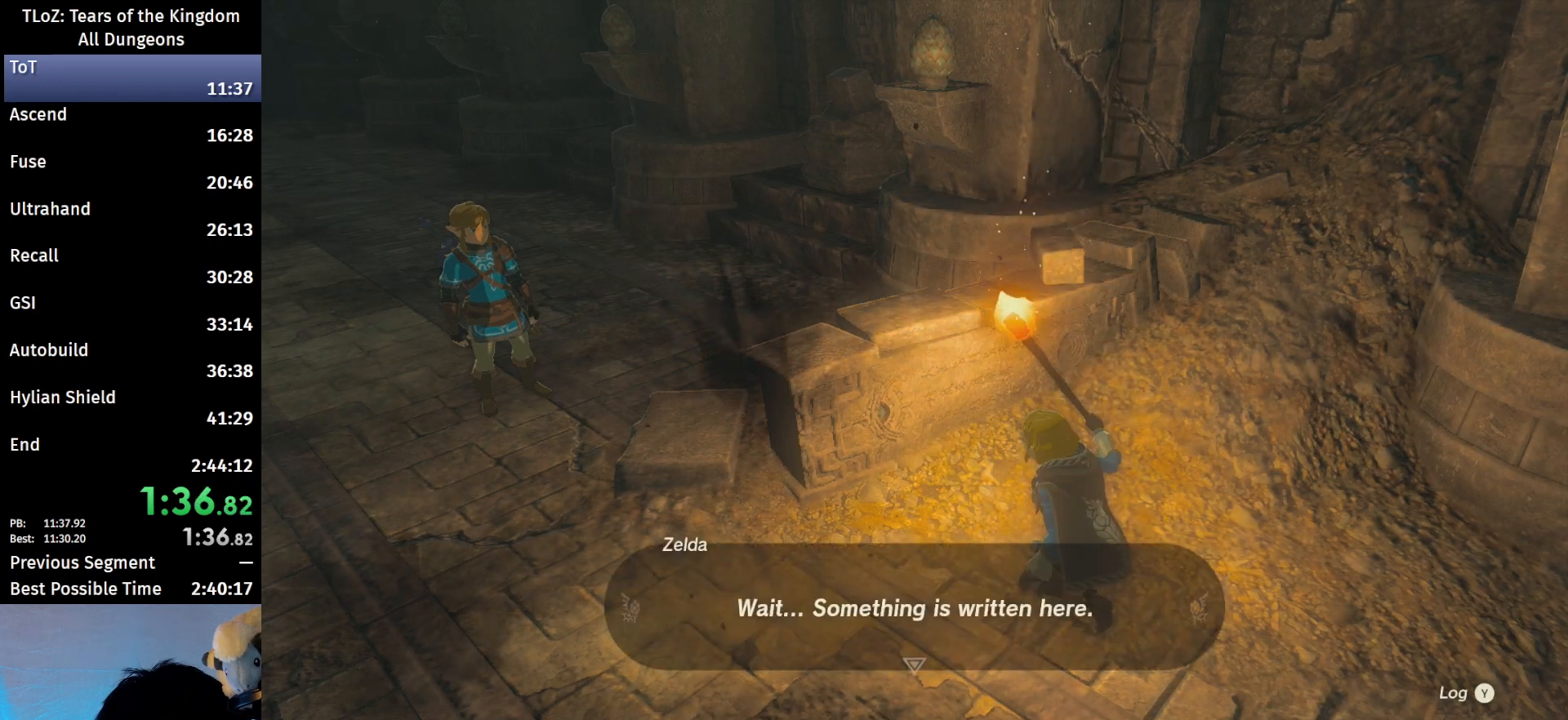
{"buttons": [], "left_stick": "up-left", "right_stick": "center", "events": [[33, "B", "up"], [133, "B", "down"], [167, "B", "up"], [267, "B", "down"], [367, "B", "up"], [433, "B", "down"], [500, "B", "up"]]}
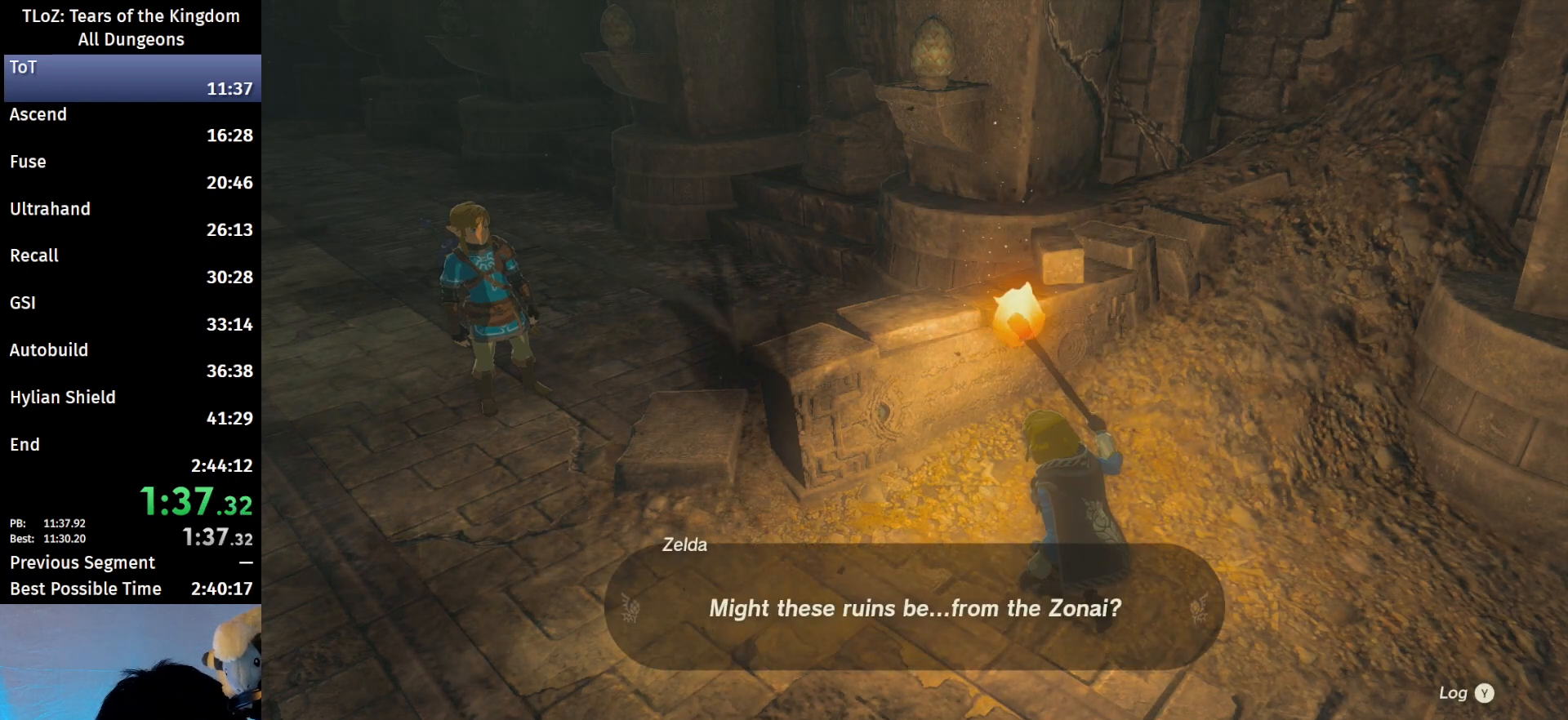
{"buttons": [], "left_stick": "up-left", "right_stick": "center", "events": [[100, "B", "down"], [133, "B", "up"], [233, "B", "down"], [267, "B", "up"], [367, "B", "down"], [433, "B", "up"]]}
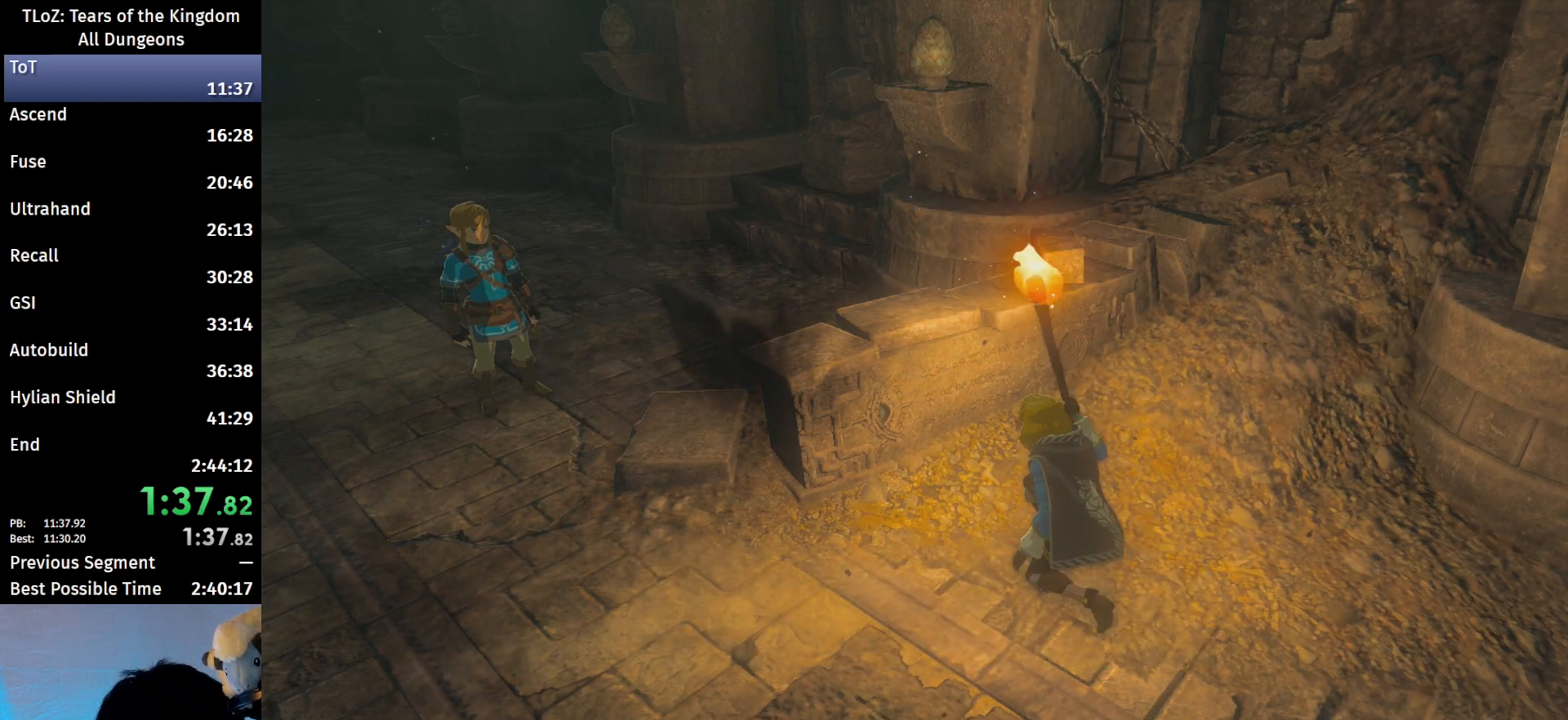
{"buttons": ["B"], "left_stick": "up-left", "right_stick": "center", "events": [[33, "B", "down"]]}
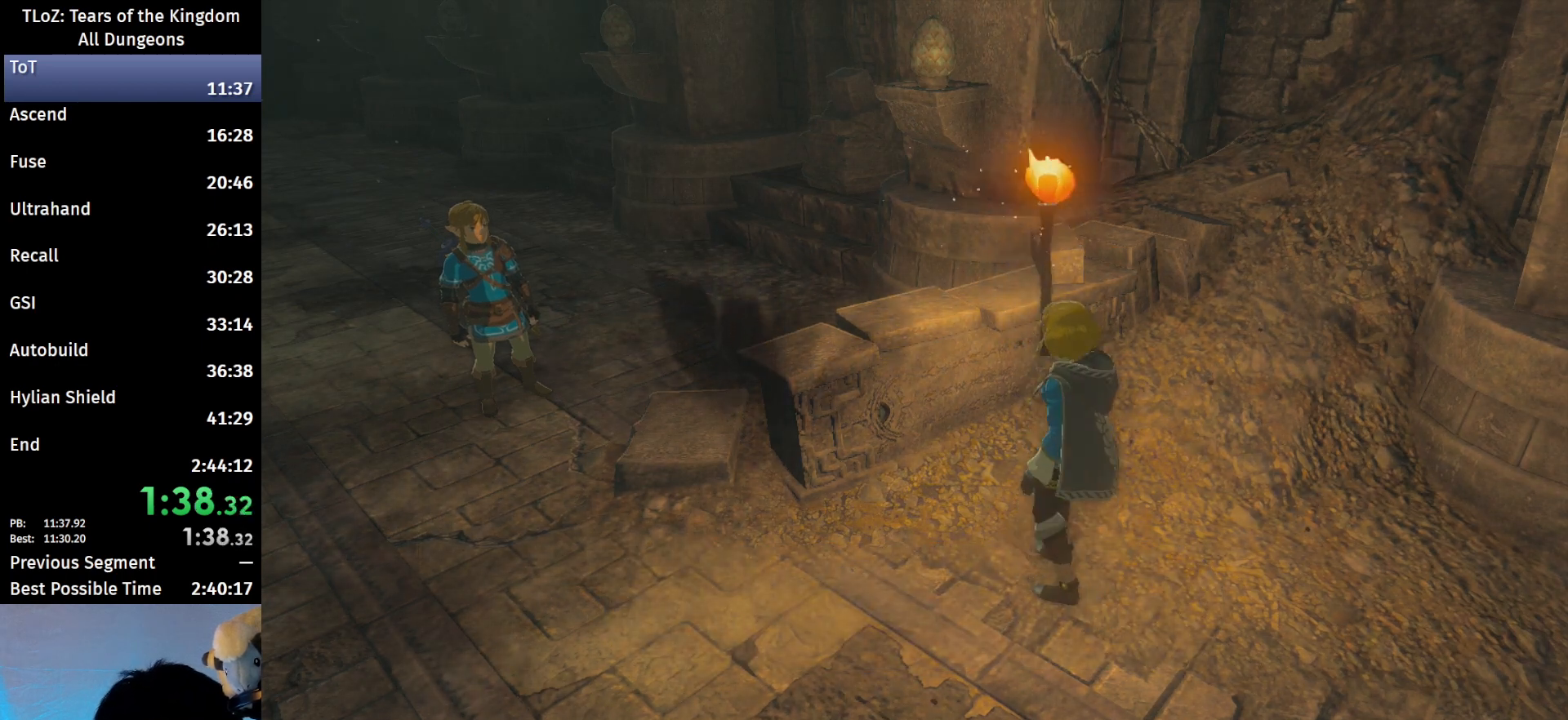
{"buttons": ["B"], "left_stick": "up-left", "right_stick": "center", "events": []}
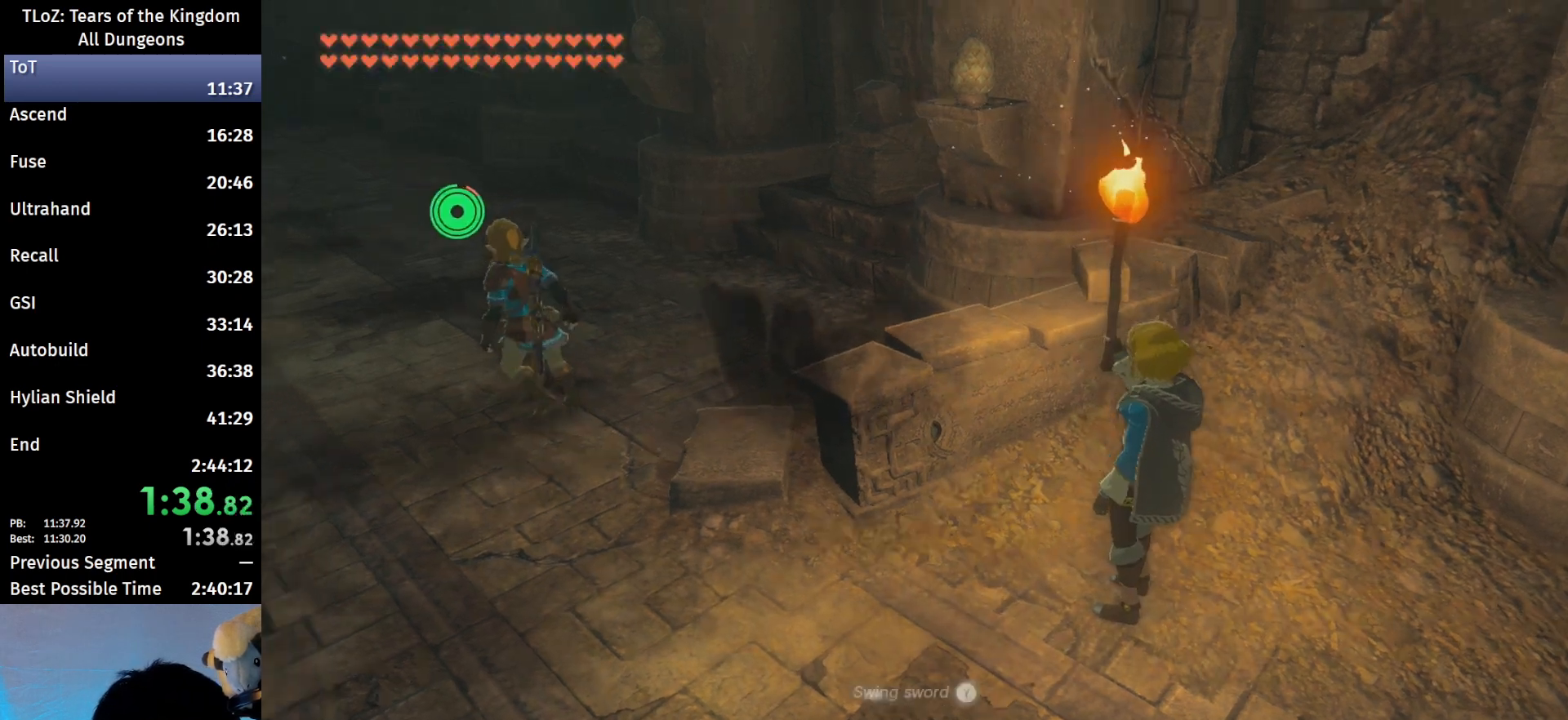
{"buttons": ["B"], "left_stick": "up-left", "right_stick": "center", "events": []}
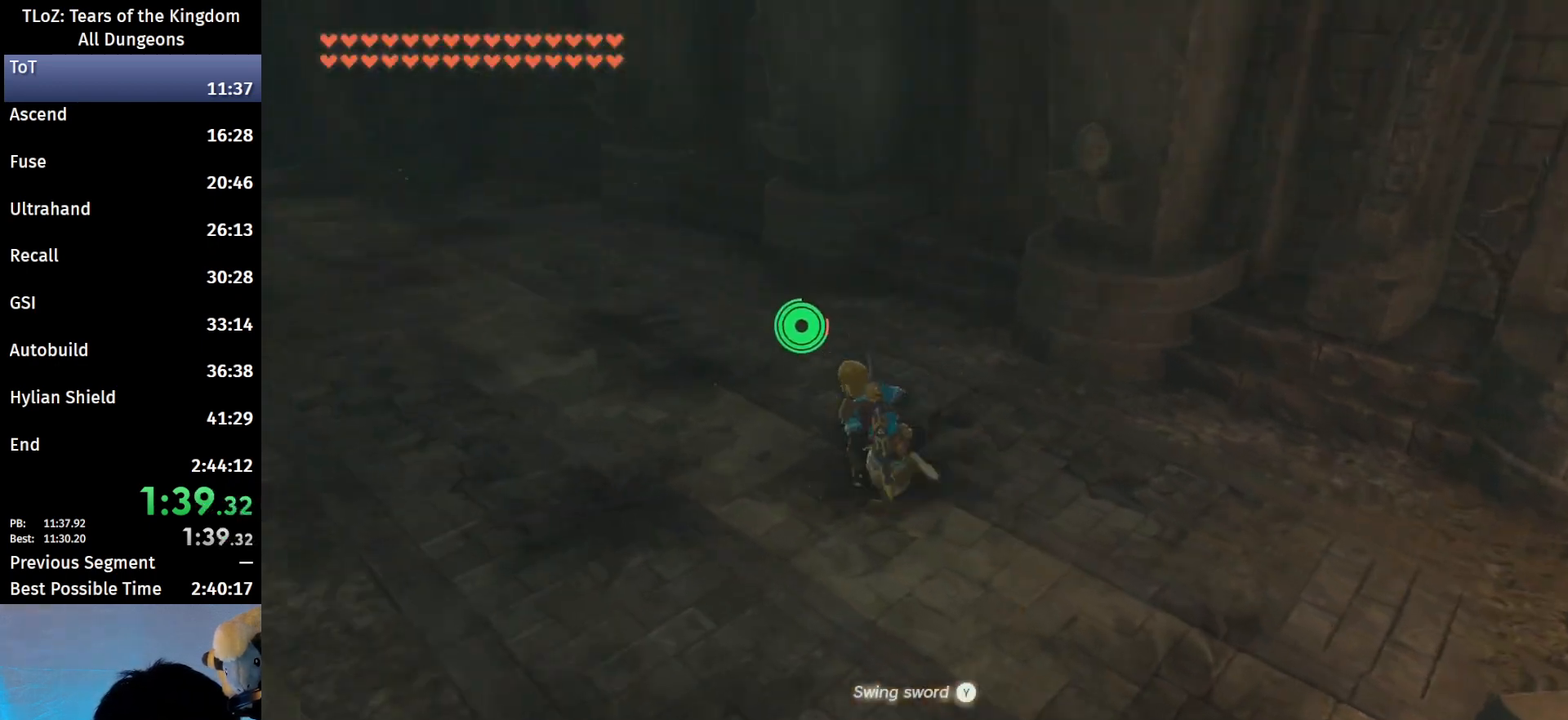
{"buttons": [], "left_stick": "up-left", "right_stick": "center", "events": [[333, "B", "up"], [333, "X", "down"], [433, "X", "up"]]}
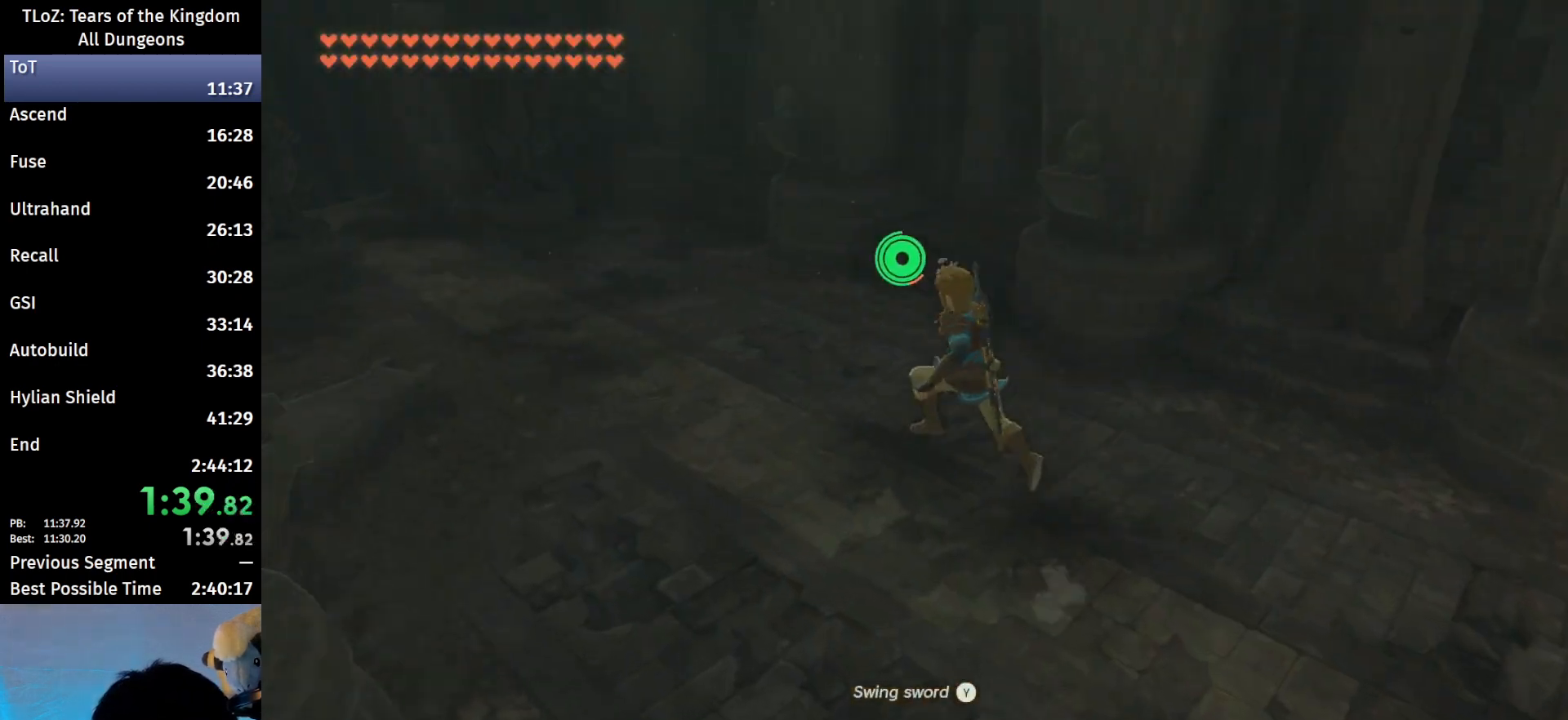
{"buttons": [], "left_stick": "up-left", "right_stick": "center", "events": [[33, "B", "down"], [67, "B", "up"], [133, "B", "down"], [167, "B", "up"], [300, "B", "down"], [333, "B", "up"], [400, "B", "down"], [467, "B", "up"]]}
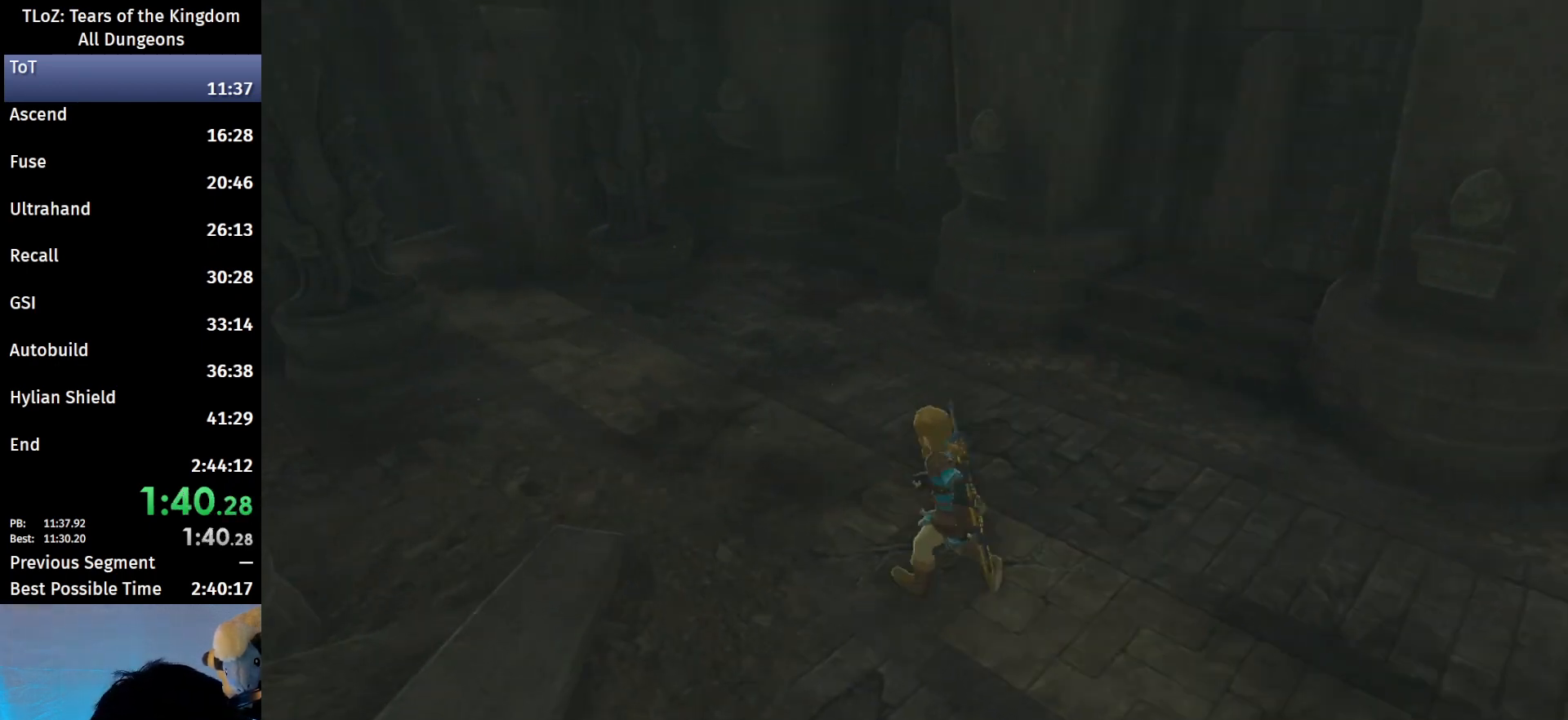
{"buttons": [], "left_stick": "up-left", "right_stick": "center", "events": [[33, "B", "down"], [67, "B", "up"], [167, "B", "down"], [233, "B", "up"], [333, "B", "down"], [367, "B", "up"], [433, "B", "down"], [500, "B", "up"]]}
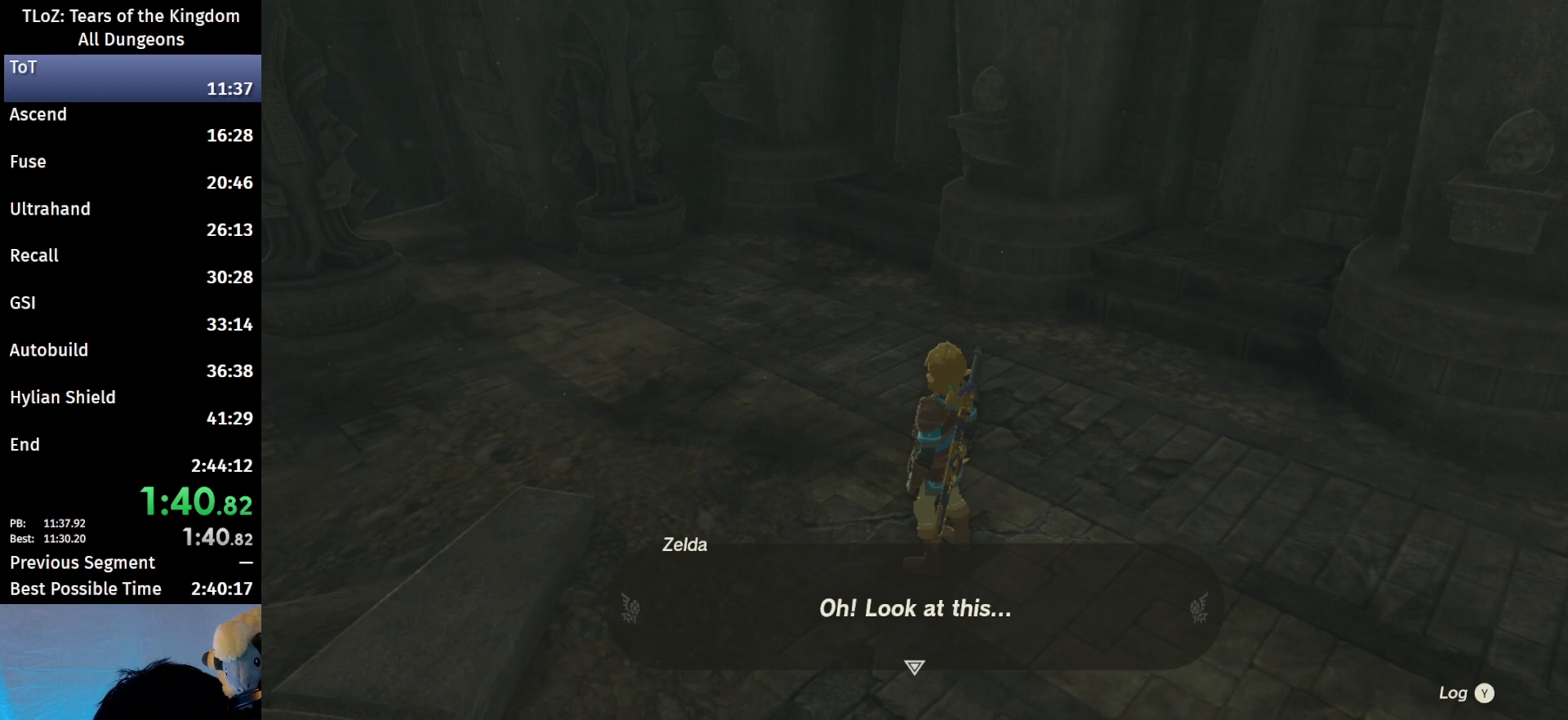
{"buttons": ["B"], "left_stick": "up-left", "right_stick": "center", "events": [[67, "B", "down"], [167, "B", "up"], [233, "B", "down"], [267, "B", "up"], [500, "B", "down"]]}
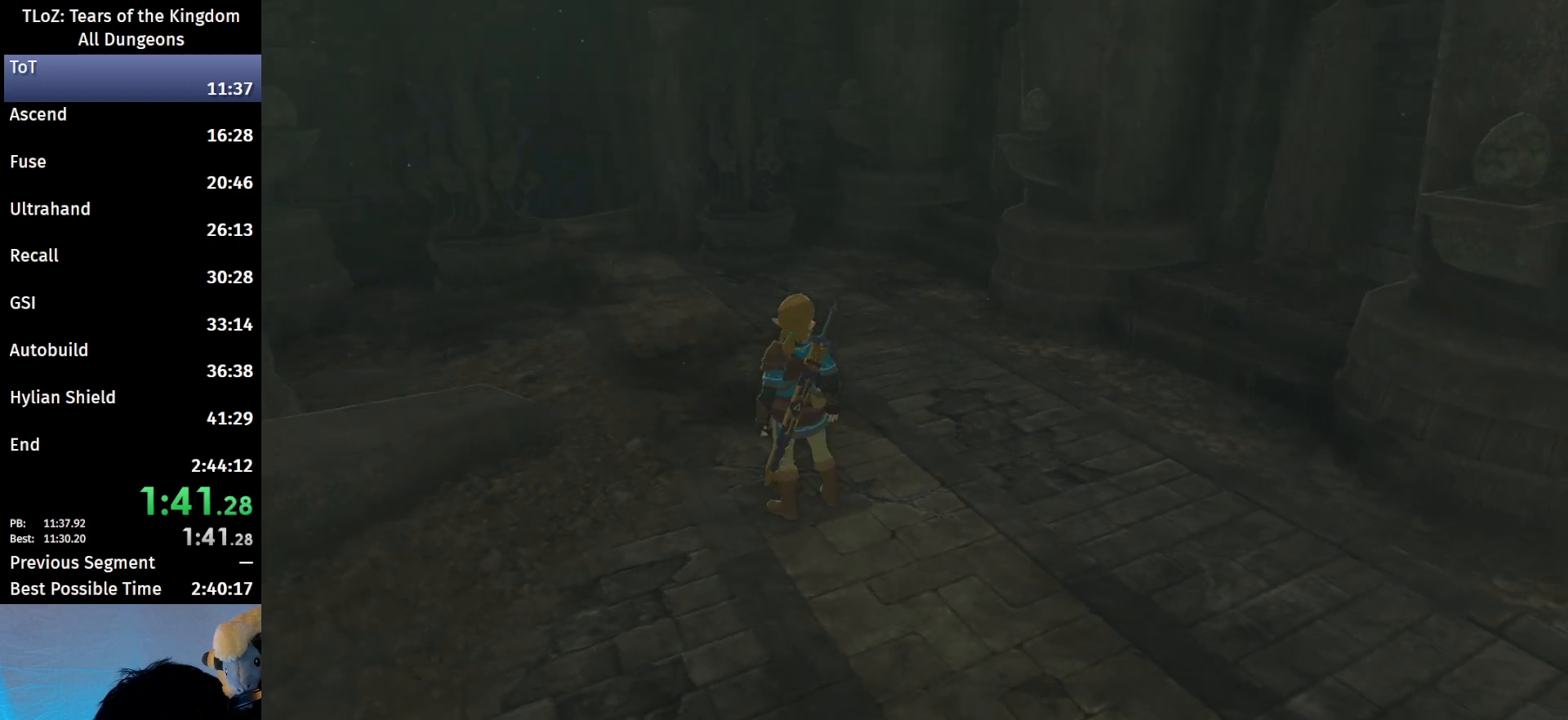
{"buttons": [], "left_stick": "center", "right_stick": "center", "events": [[33, "B", "up"], [267, "left_stick", "center"]]}
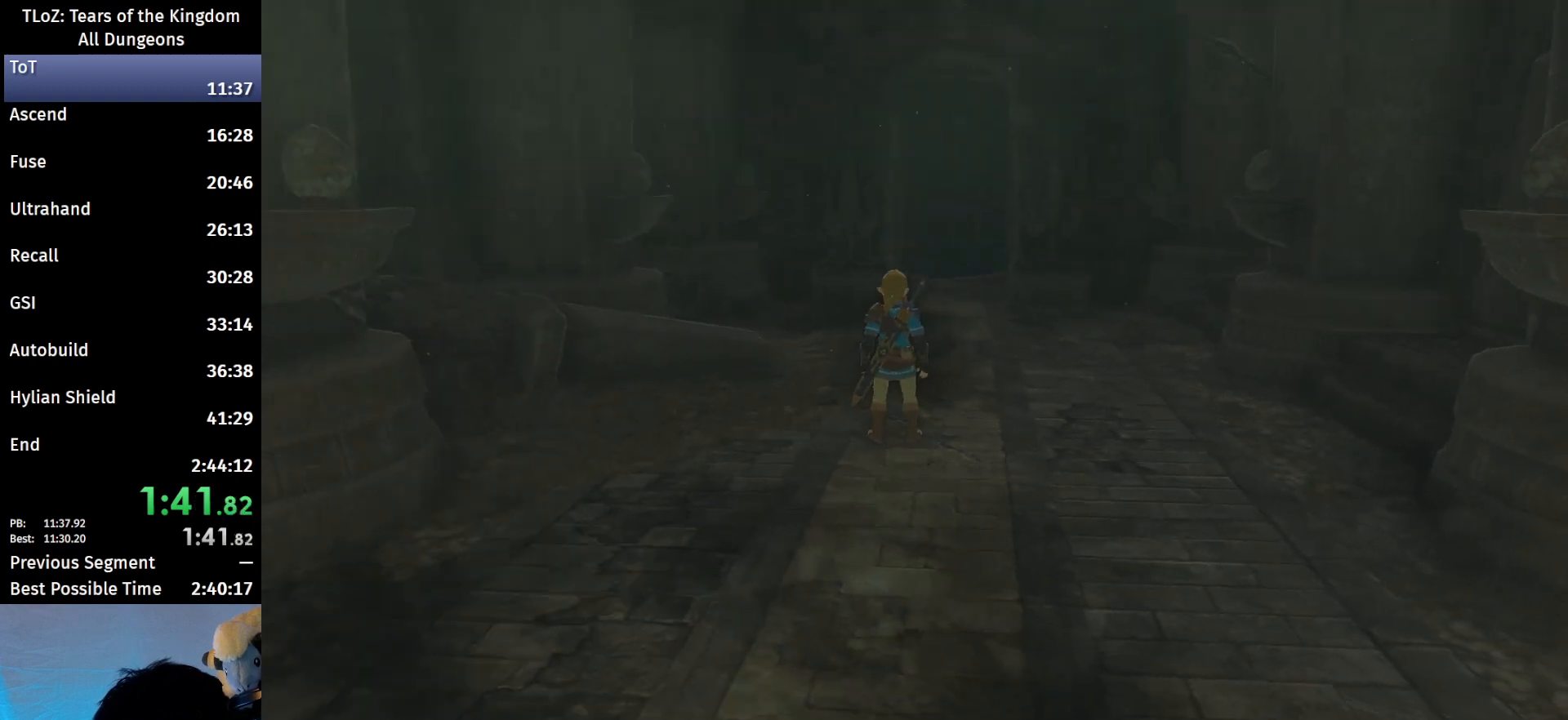
{"buttons": [], "left_stick": "center", "right_stick": "center", "events": []}
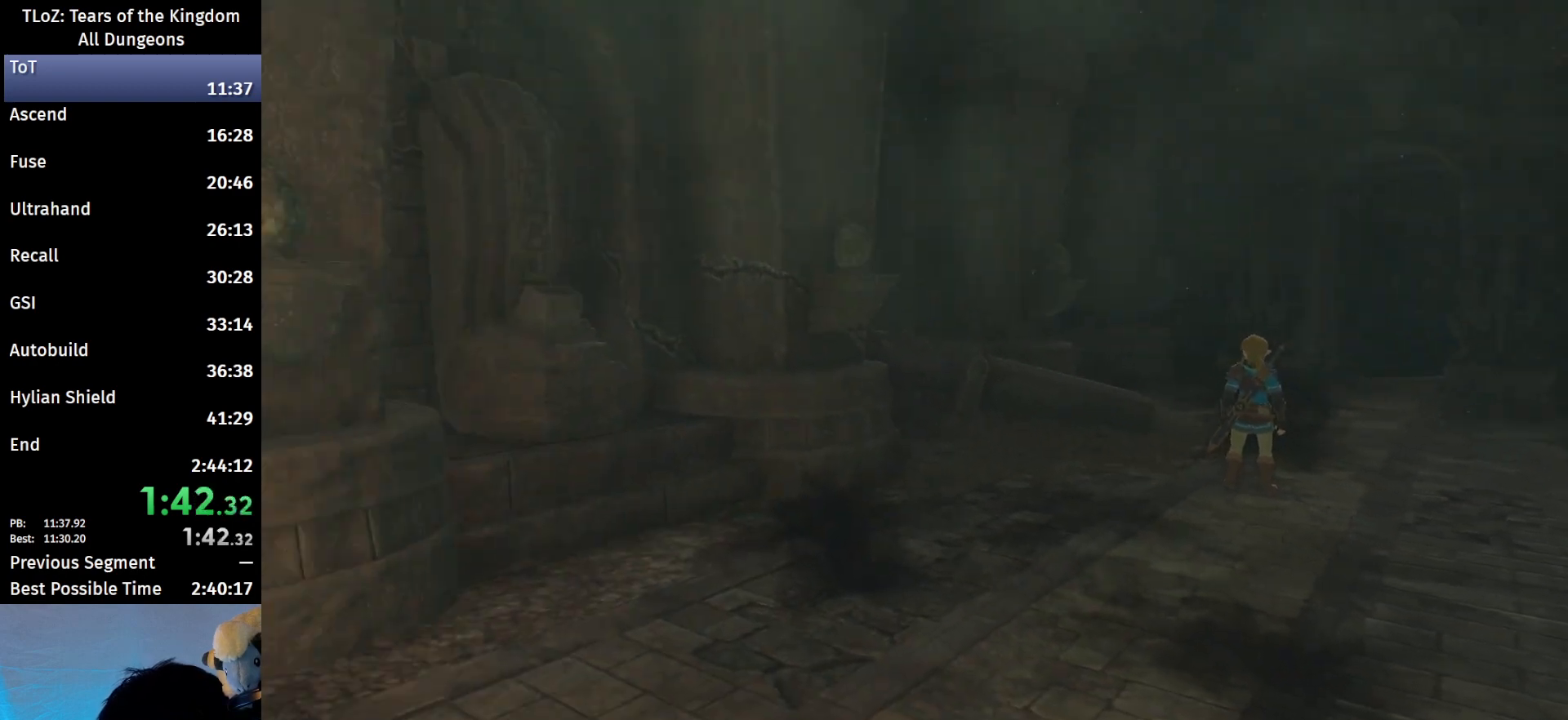
{"buttons": [], "left_stick": "center", "right_stick": "center", "events": [[33, "A", "down"], [33, "B", "down"], [100, "A", "up"], [100, "B", "up"], [300, "A", "down"], [333, "A", "up"], [433, "A", "down"], [467, "B", "down"], [500, "A", "up"], [500, "B", "up"]]}
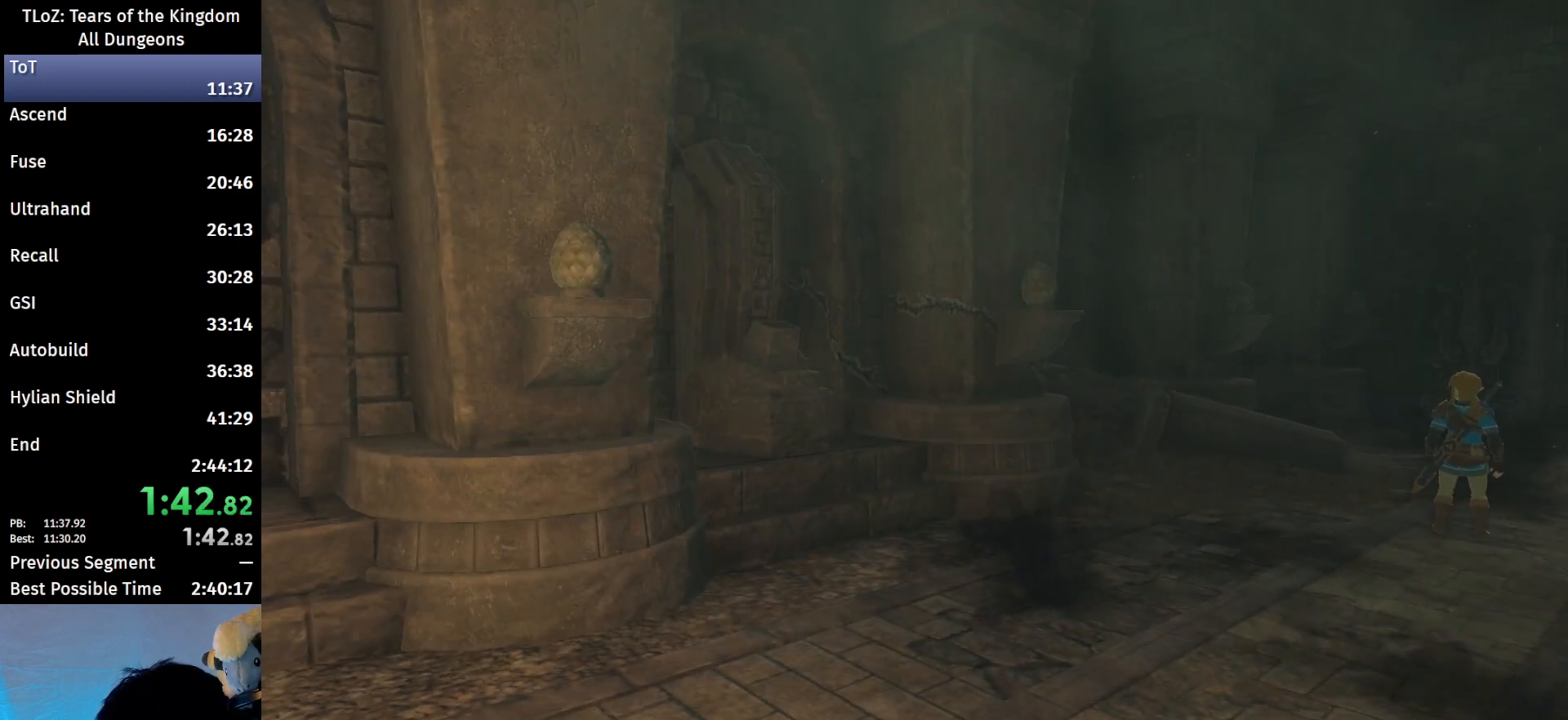
{"buttons": ["A", "B"], "left_stick": "center", "right_stick": "center", "events": [[67, "A", "down"], [67, "B", "down"], [100, "A", "up"], [100, "B", "up"], [167, "A", "down"], [167, "B", "down"], [233, "A", "up"], [233, "B", "up"], [300, "A", "down"], [300, "B", "down"], [433, "A", "up"], [433, "B", "up"], [467, "A", "down"], [467, "B", "down"]]}
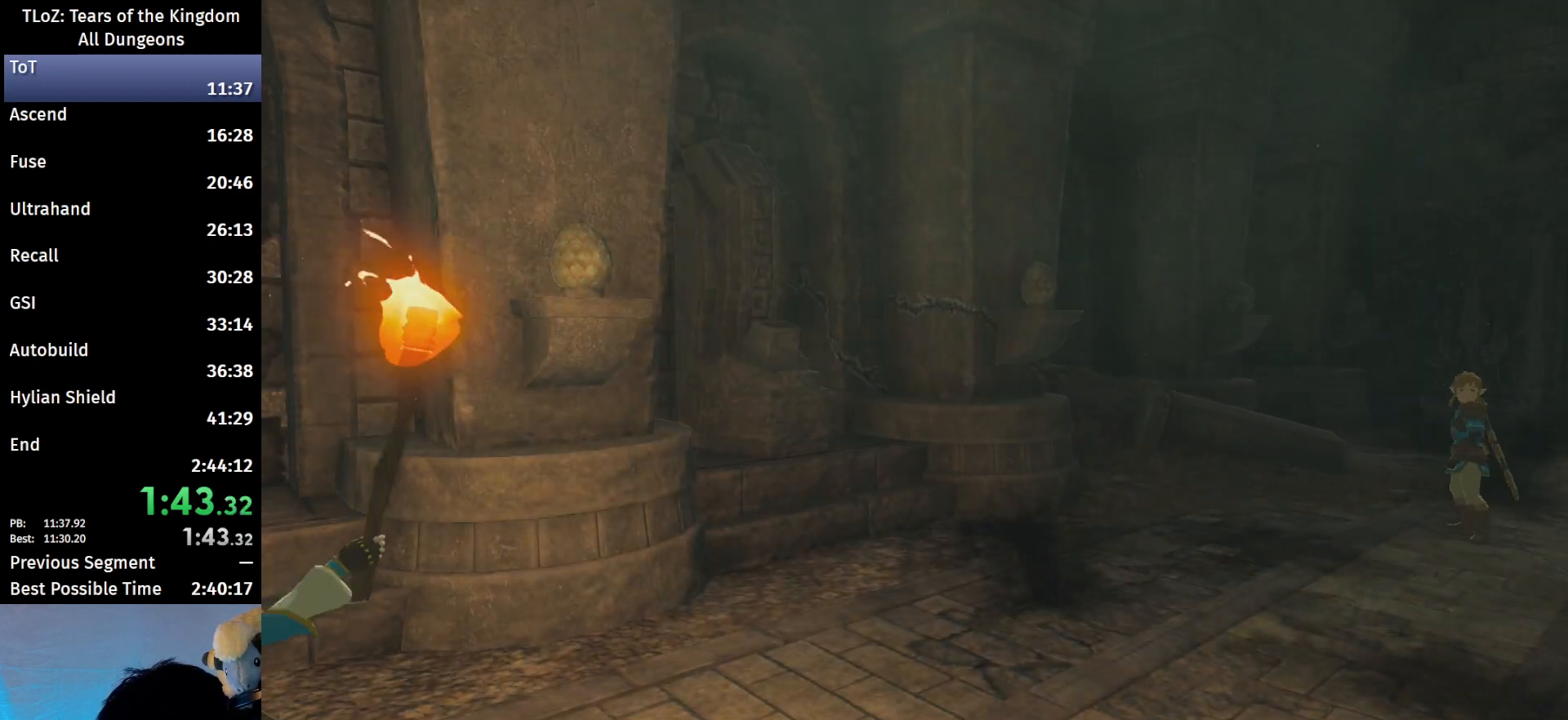
{"buttons": [], "left_stick": "center", "right_stick": "center", "events": [[67, "A", "up"], [67, "B", "up"], [133, "A", "down"], [133, "B", "down"], [167, "A", "up"], [167, "B", "up"], [233, "A", "down"], [233, "B", "down"], [267, "A", "up"], [267, "B", "up"], [333, "A", "down"], [333, "B", "down"], [367, "A", "up"], [367, "B", "up"], [433, "A", "down"], [433, "B", "down"], [500, "A", "up"], [500, "B", "up"]]}
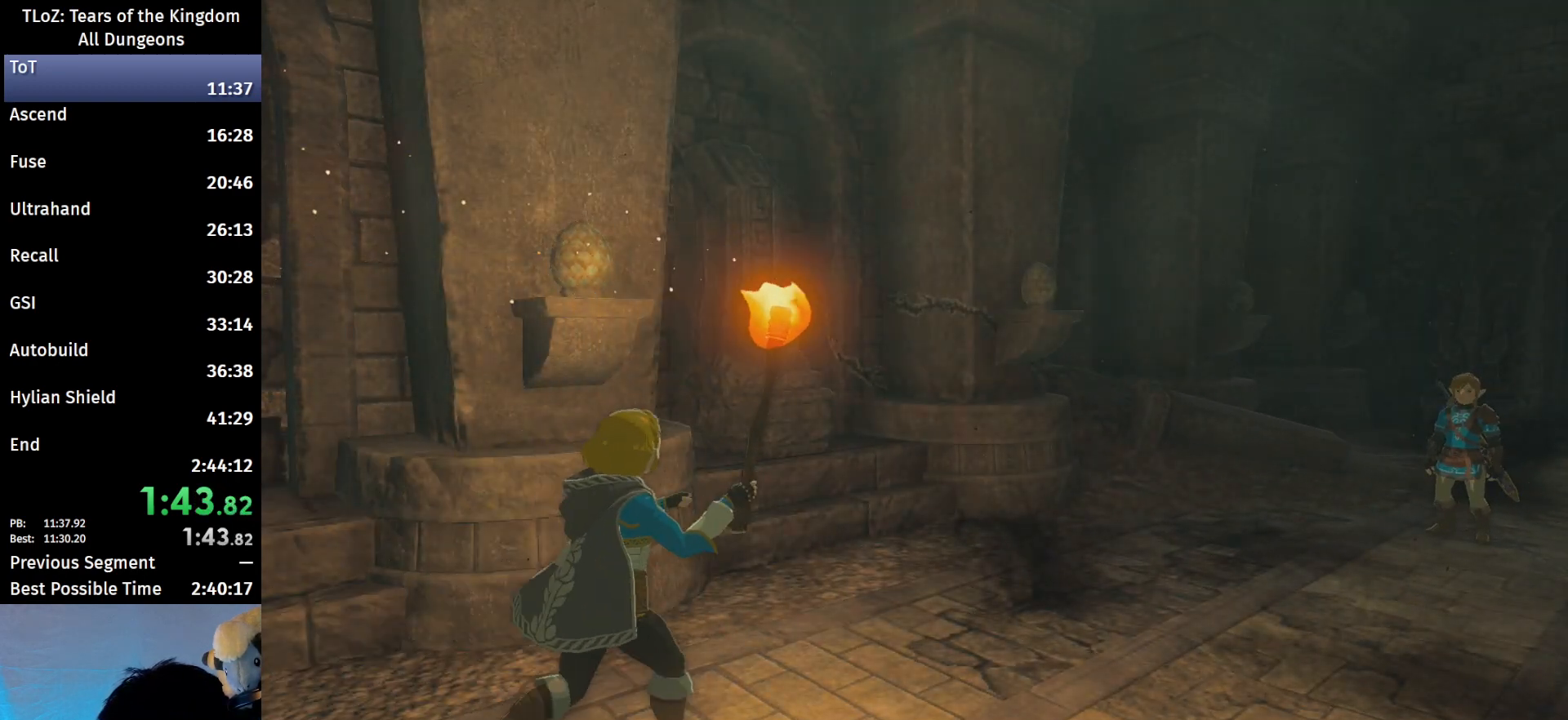
{"buttons": [], "left_stick": "center", "right_stick": "center", "events": [[67, "A", "down"], [67, "B", "down"], [133, "A", "up"], [133, "B", "up"], [167, "A", "down"], [167, "B", "down"], [233, "A", "up"], [233, "B", "up"], [300, "A", "down"], [300, "B", "down"], [333, "A", "up"], [333, "B", "up"], [400, "A", "down"], [400, "B", "down"], [467, "A", "up"], [467, "B", "up"]]}
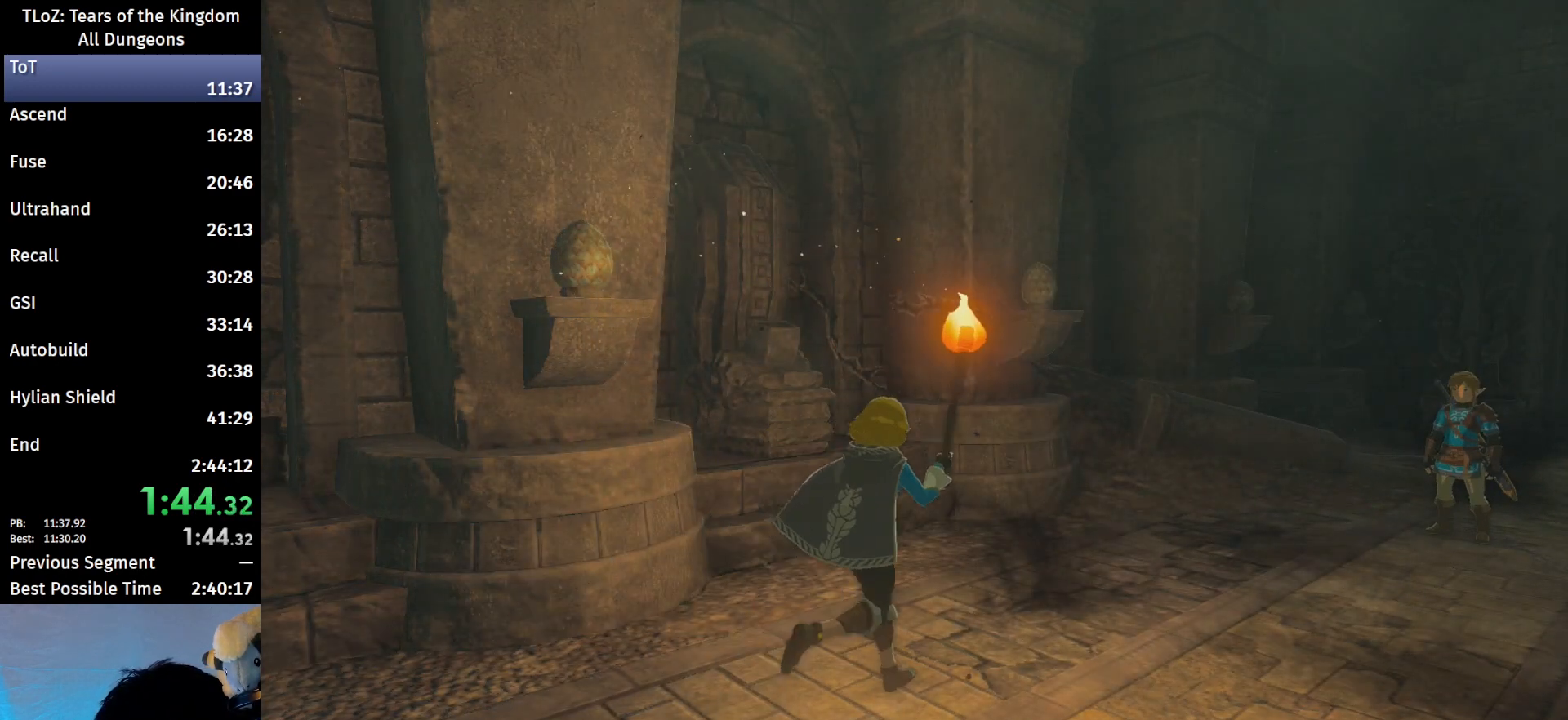
{"buttons": ["A", "B"], "left_stick": "center", "right_stick": "center", "events": [[33, "A", "down"], [33, "B", "down"], [67, "A", "up"], [67, "B", "up"], [133, "A", "down"], [133, "B", "down"], [167, "A", "up"], [167, "B", "up"], [233, "A", "down"], [233, "B", "down"], [300, "A", "up"], [300, "B", "up"], [333, "A", "down"], [333, "B", "down"], [400, "A", "up"], [400, "B", "up"], [433, "B", "down"], [467, "A", "down"]]}
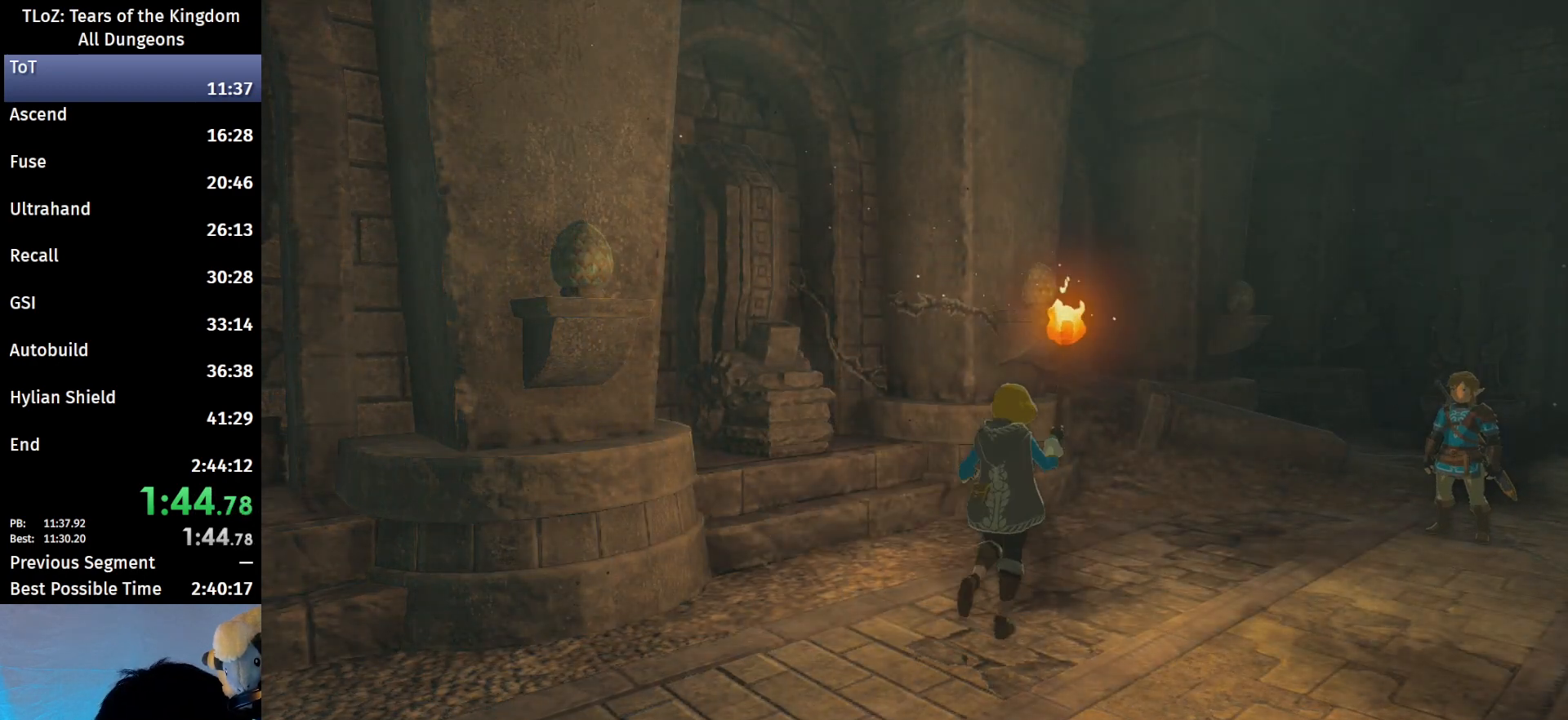
{"buttons": [], "left_stick": "center", "right_stick": "center", "events": [[33, "A", "up"], [33, "B", "up"], [100, "A", "down"], [100, "B", "down"], [133, "A", "up"], [133, "B", "up"], [233, "B", "down"], [267, "B", "up"], [333, "A", "down"], [333, "B", "down"], [400, "A", "up"], [400, "B", "up"], [467, "B", "down"], [500, "B", "up"]]}
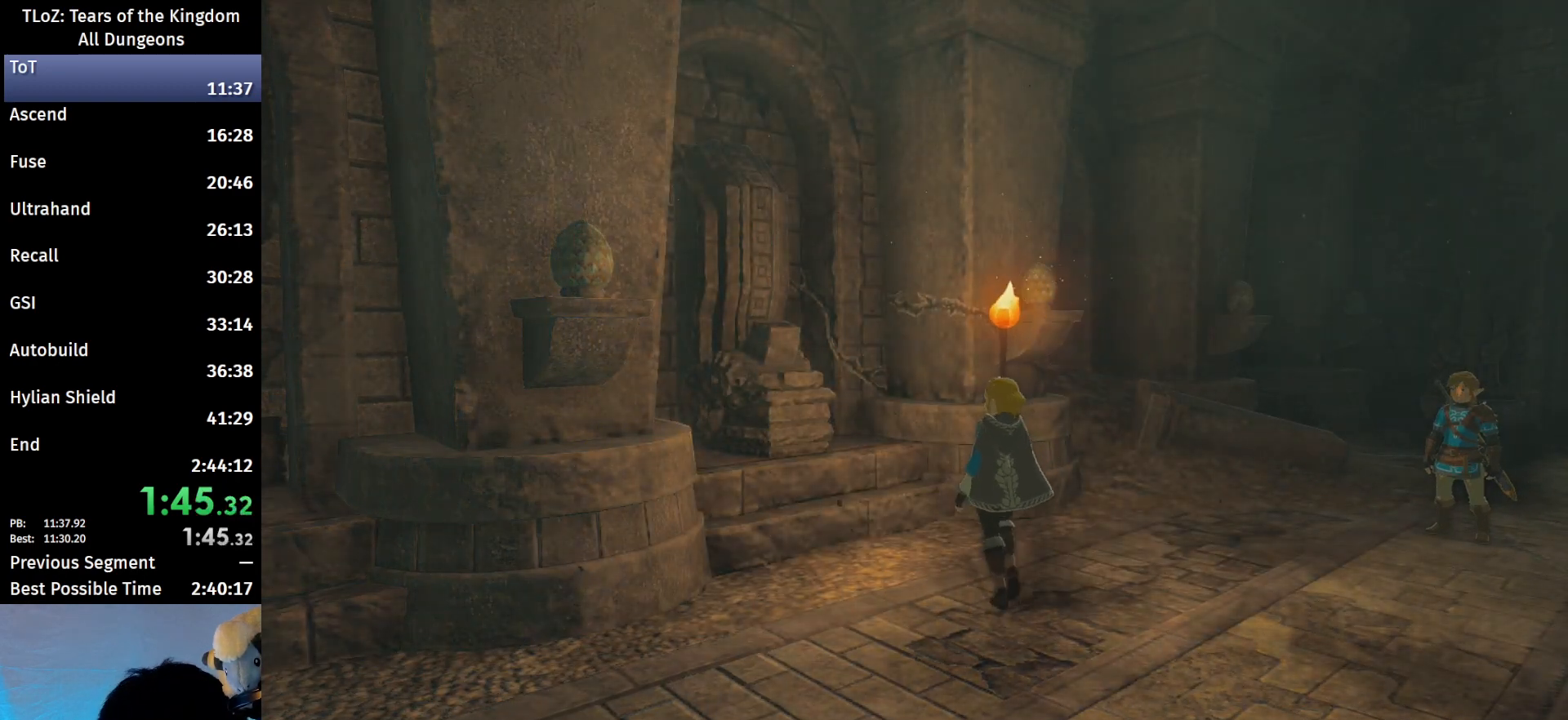
{"buttons": [], "left_stick": "center", "right_stick": "center", "events": [[67, "A", "down"], [67, "B", "down"], [100, "A", "up"], [100, "B", "up"]]}
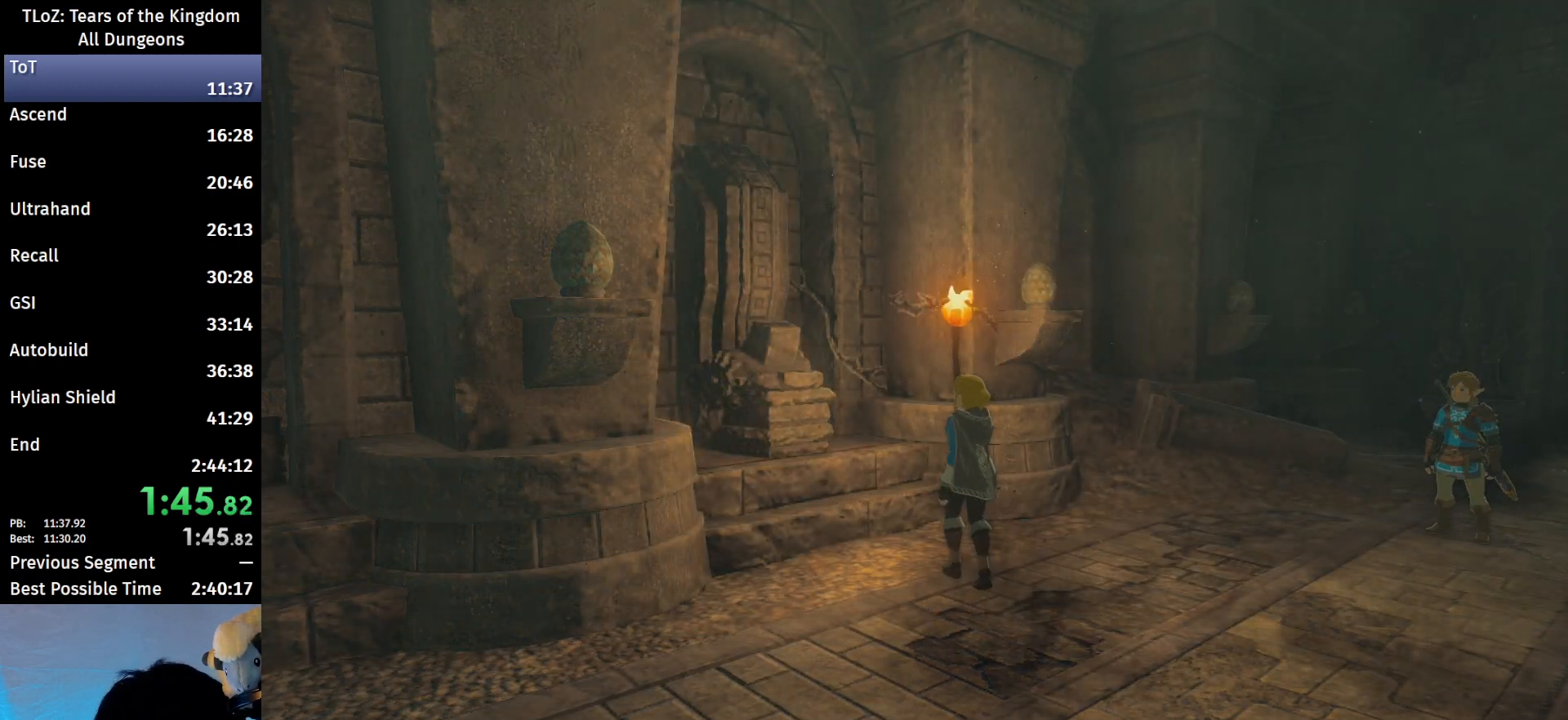
{"buttons": [], "left_stick": "center", "right_stick": "center", "events": [[333, "B", "down"], [367, "B", "up"], [467, "B", "down"], [500, "B", "up"]]}
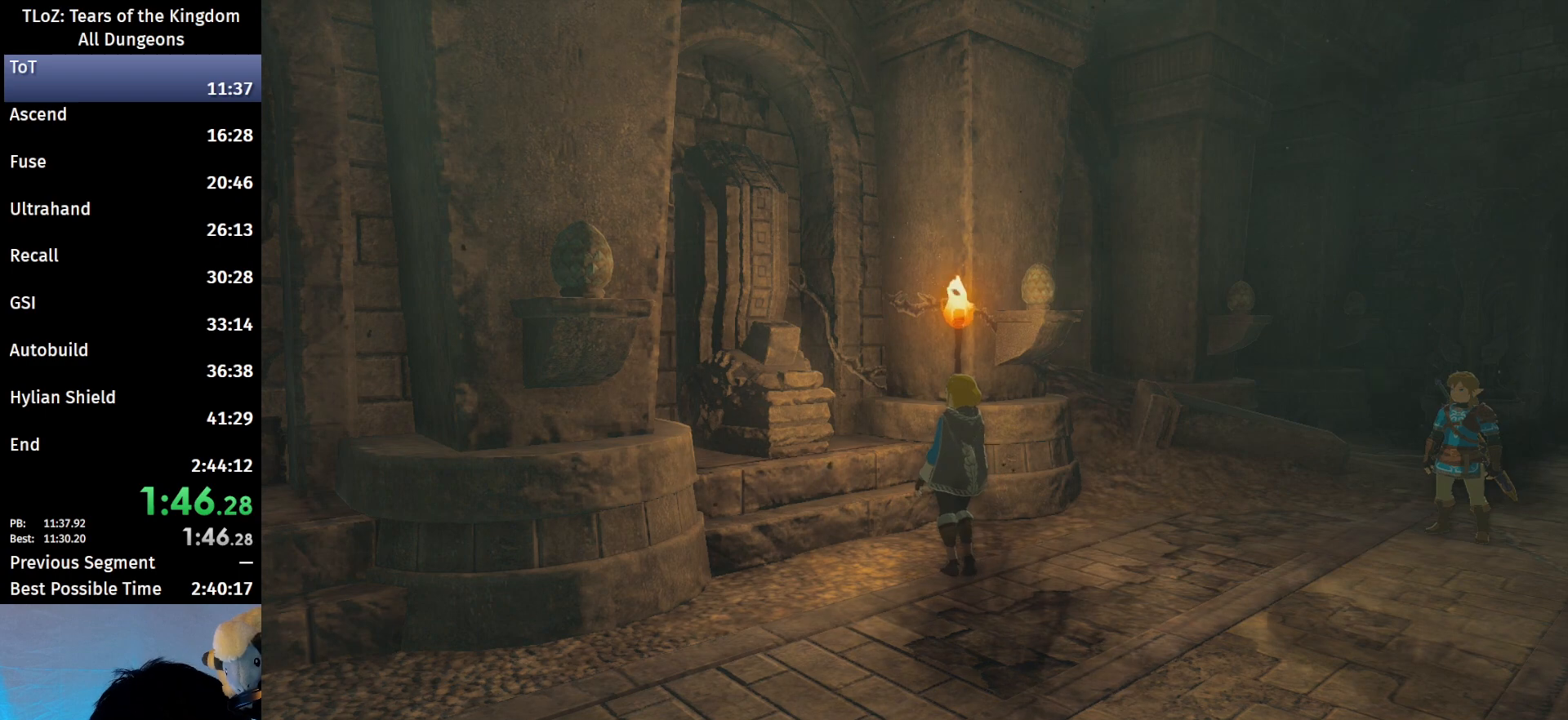
{"buttons": ["B"], "left_stick": "center", "right_stick": "center", "events": [[67, "B", "down"], [133, "B", "up"], [233, "B", "down"], [267, "B", "up"], [300, "B", "down"], [400, "B", "up"], [500, "B", "down"]]}
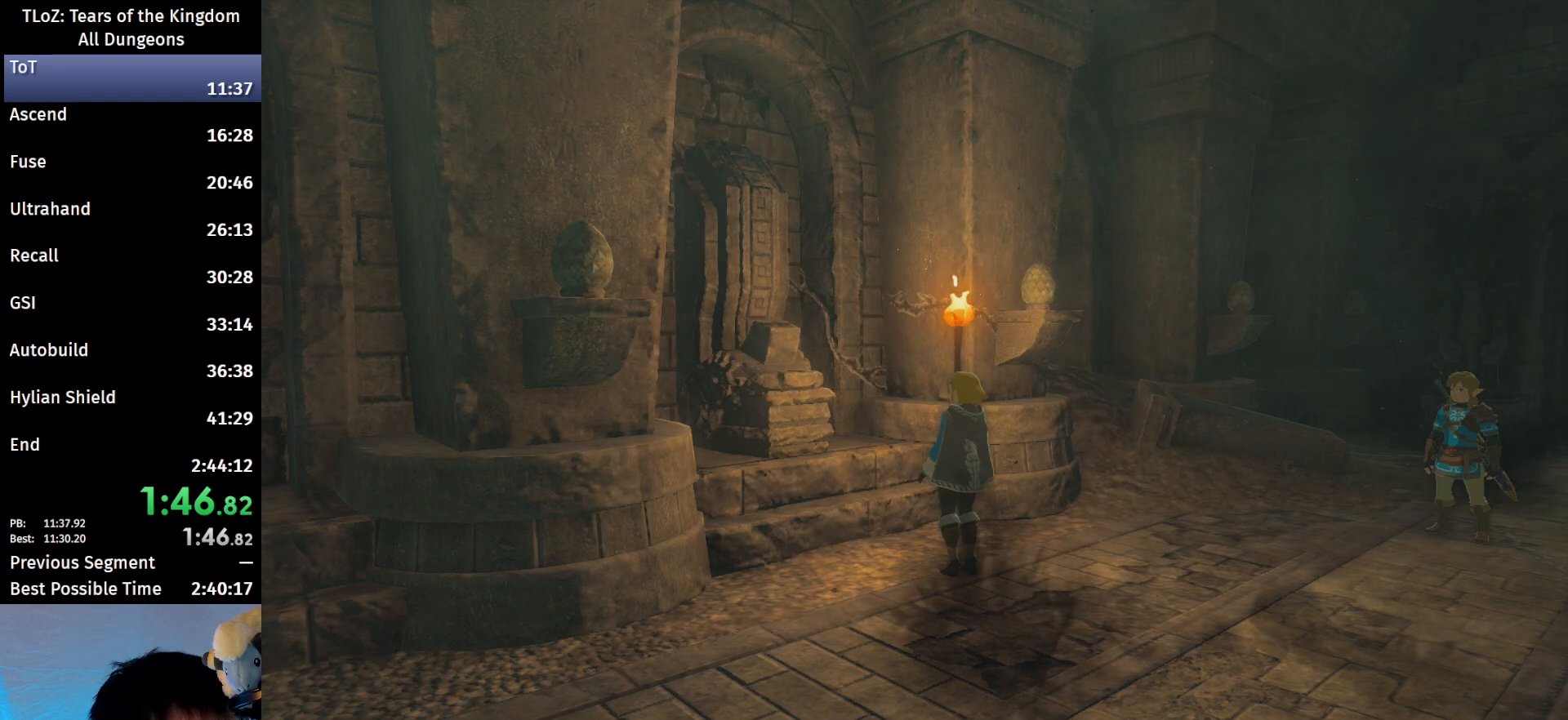
{"buttons": [], "left_stick": "center", "right_stick": "center", "events": [[67, "B", "up"], [133, "B", "down"], [167, "B", "up"], [233, "B", "down"], [333, "B", "up"], [367, "B", "down"], [467, "B", "up"]]}
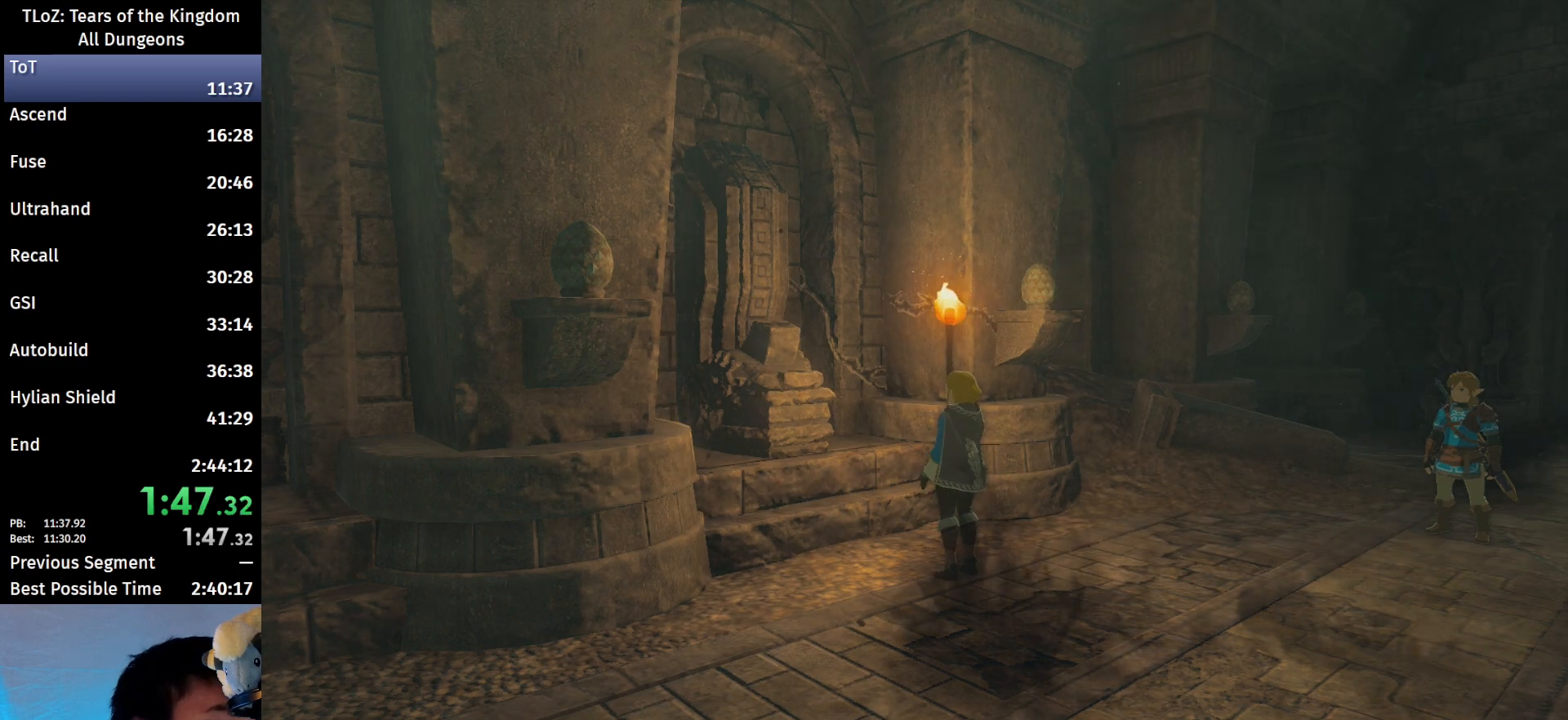
{"buttons": [], "left_stick": "center", "right_stick": "center", "events": [[33, "B", "down"], [67, "B", "up"], [133, "B", "down"], [200, "B", "up"], [300, "B", "down"], [333, "B", "up"], [433, "B", "down"], [500, "B", "up"]]}
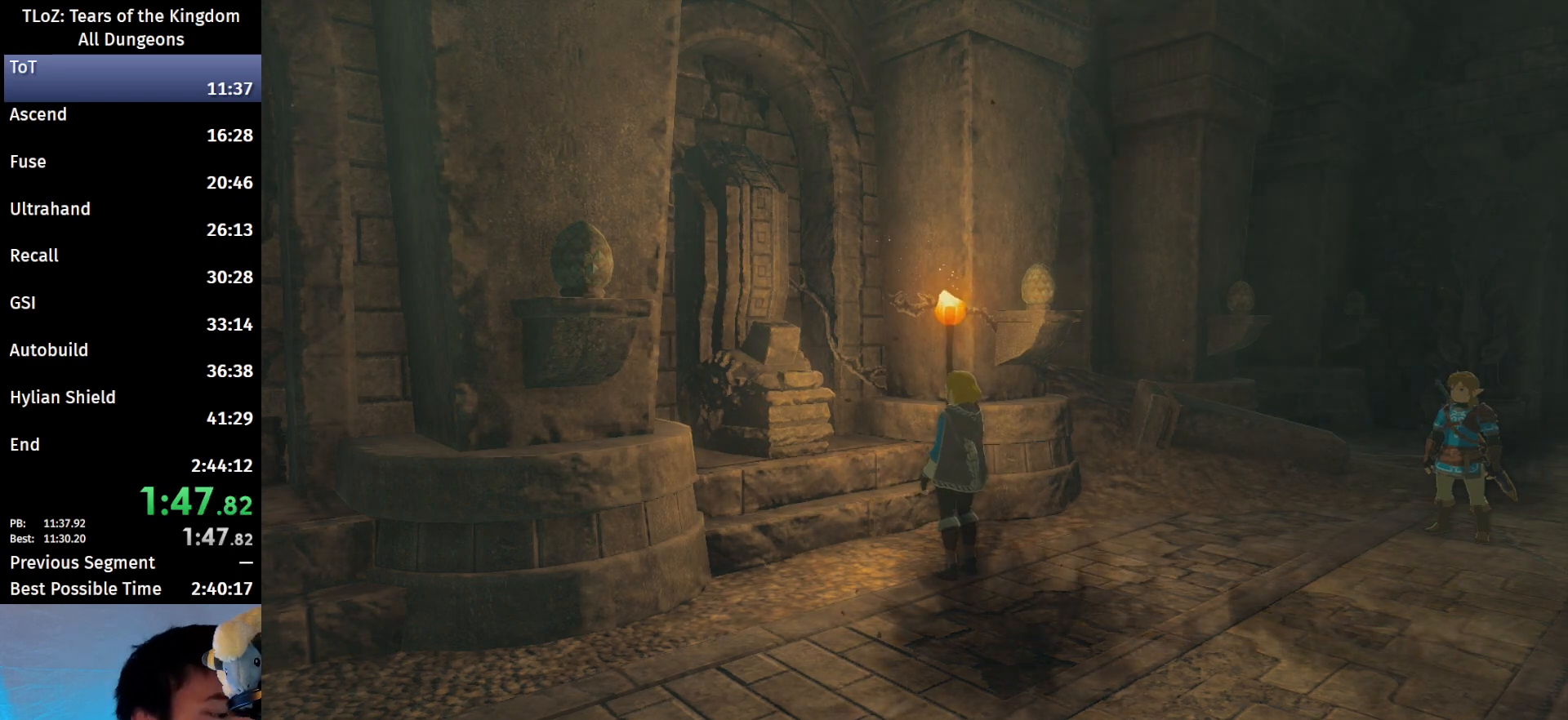
{"buttons": ["B"], "left_stick": "center", "right_stick": "center", "events": [[67, "B", "down"], [133, "B", "up"], [200, "B", "down"], [267, "B", "up"], [367, "B", "down"], [433, "B", "up"], [500, "B", "down"]]}